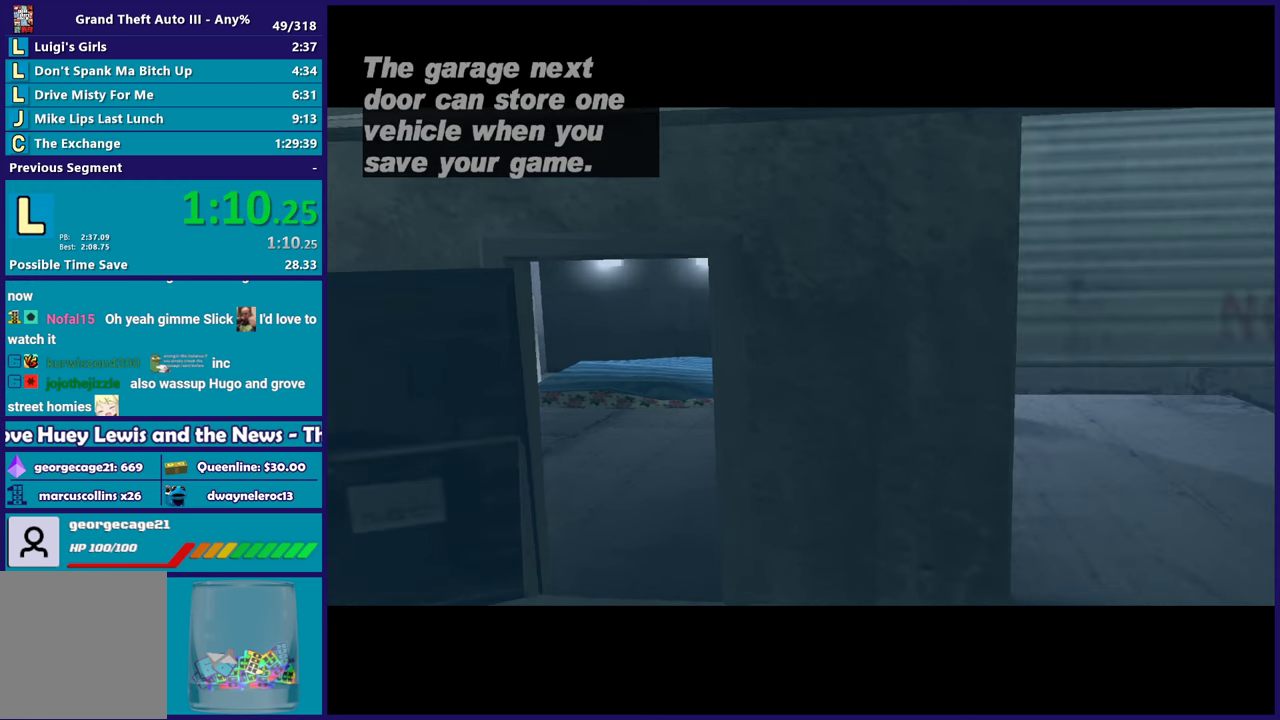
Gameplay with a controller (Xbox layout); each line is a JSON object with the inputs held at the frame after it. "events" lists button and stick changes between this image and that frame as [ms after this image, input, new state], when the widget could be followed in between. Not read: START.
{"buttons": [], "left_stick": "center", "right_stick": "center", "events": [[83, "A", "down"], [233, "A", "up"]]}
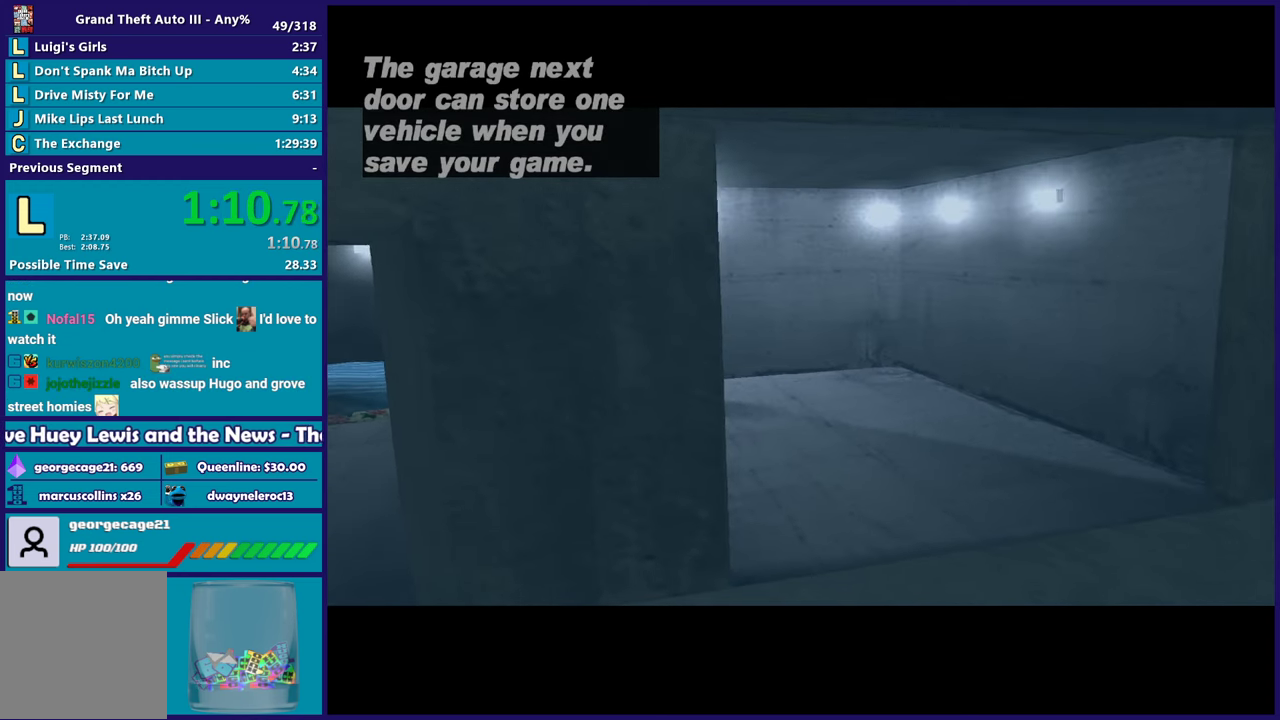
{"buttons": [], "left_stick": "center", "right_stick": "center", "events": []}
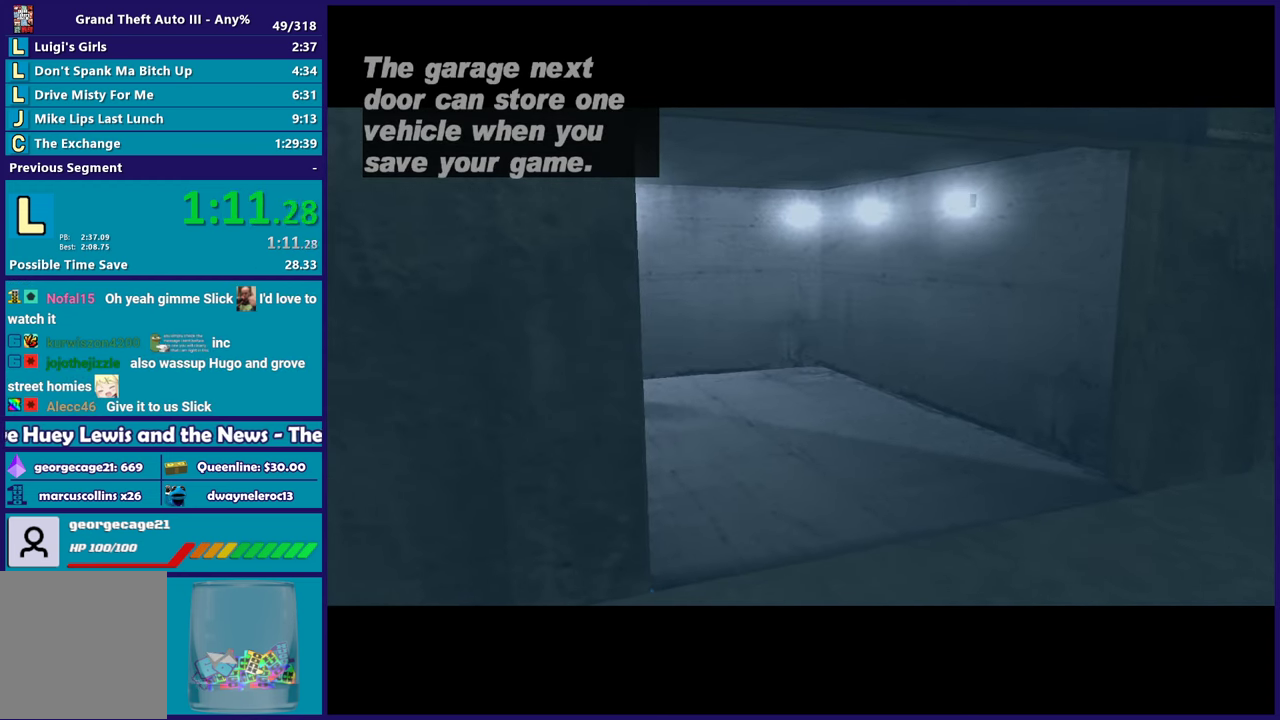
{"buttons": ["A"], "left_stick": "center", "right_stick": "center", "events": [[350, "A", "down"]]}
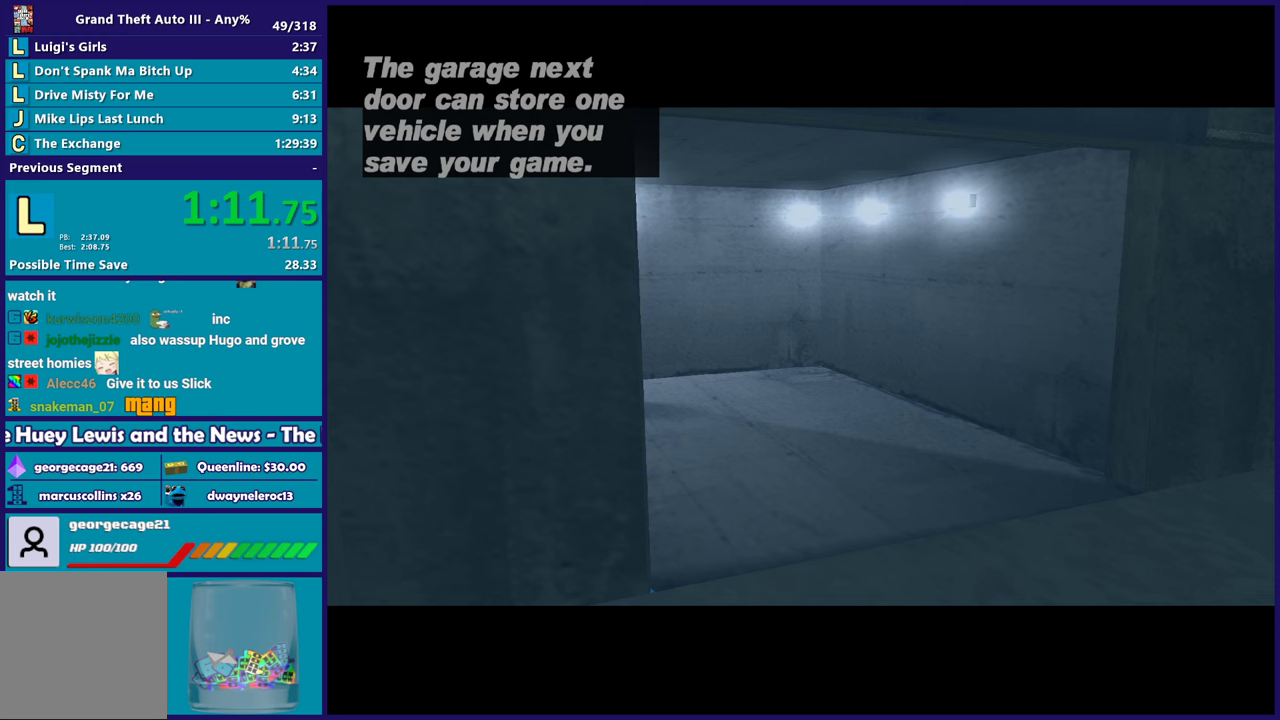
{"buttons": ["A"], "left_stick": "center", "right_stick": "center", "events": [[17, "A", "up"], [167, "A", "down"], [283, "A", "up"], [367, "A", "down"]]}
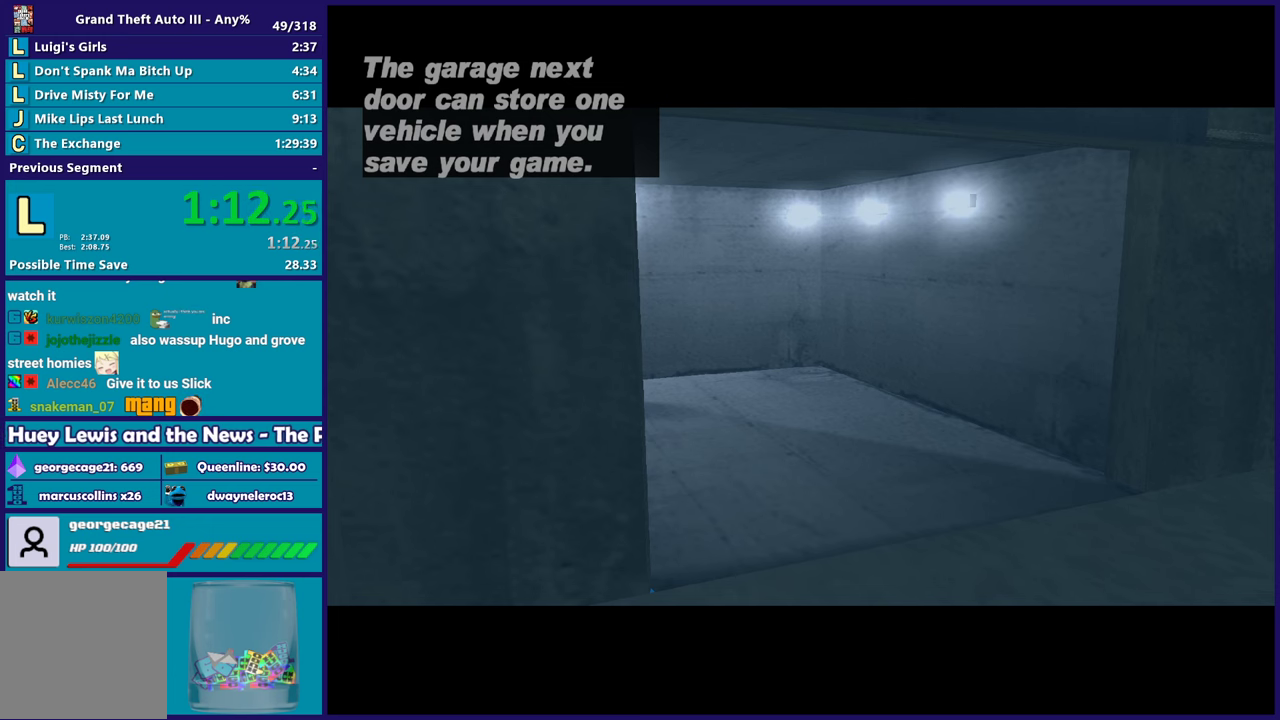
{"buttons": [], "left_stick": "center", "right_stick": "center", "events": [[33, "A", "up"], [167, "A", "down"], [283, "A", "up"], [383, "A", "down"], [500, "A", "up"]]}
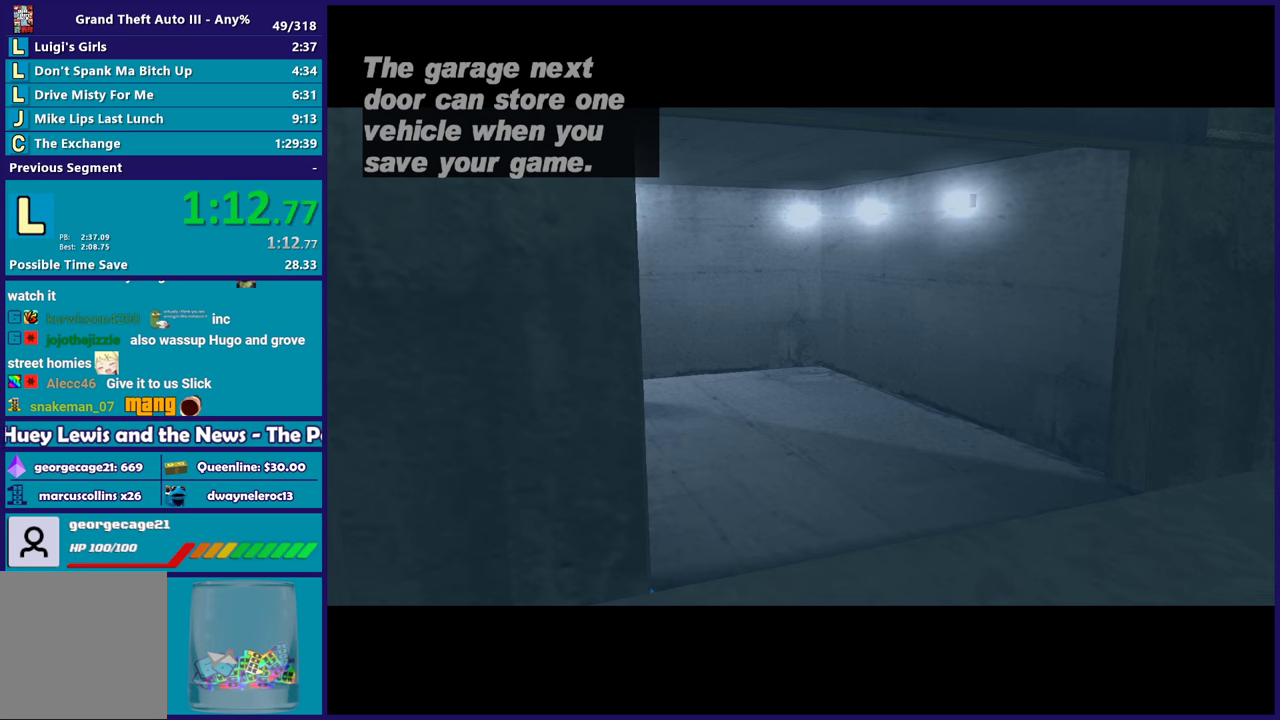
{"buttons": [], "left_stick": "center", "right_stick": "center", "events": [[100, "A", "down"], [217, "A", "up"], [300, "A", "down"], [450, "A", "up"]]}
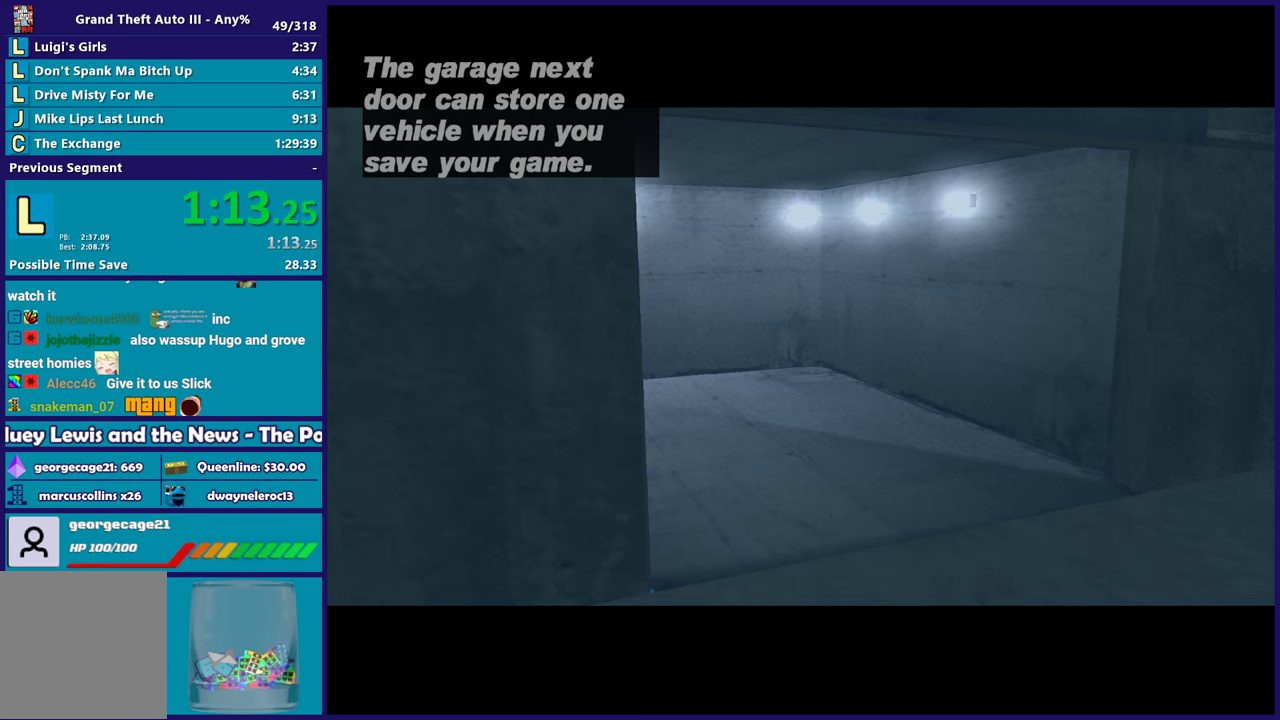
{"buttons": [], "left_stick": "center", "right_stick": "center", "events": [[50, "A", "down"], [167, "A", "up"]]}
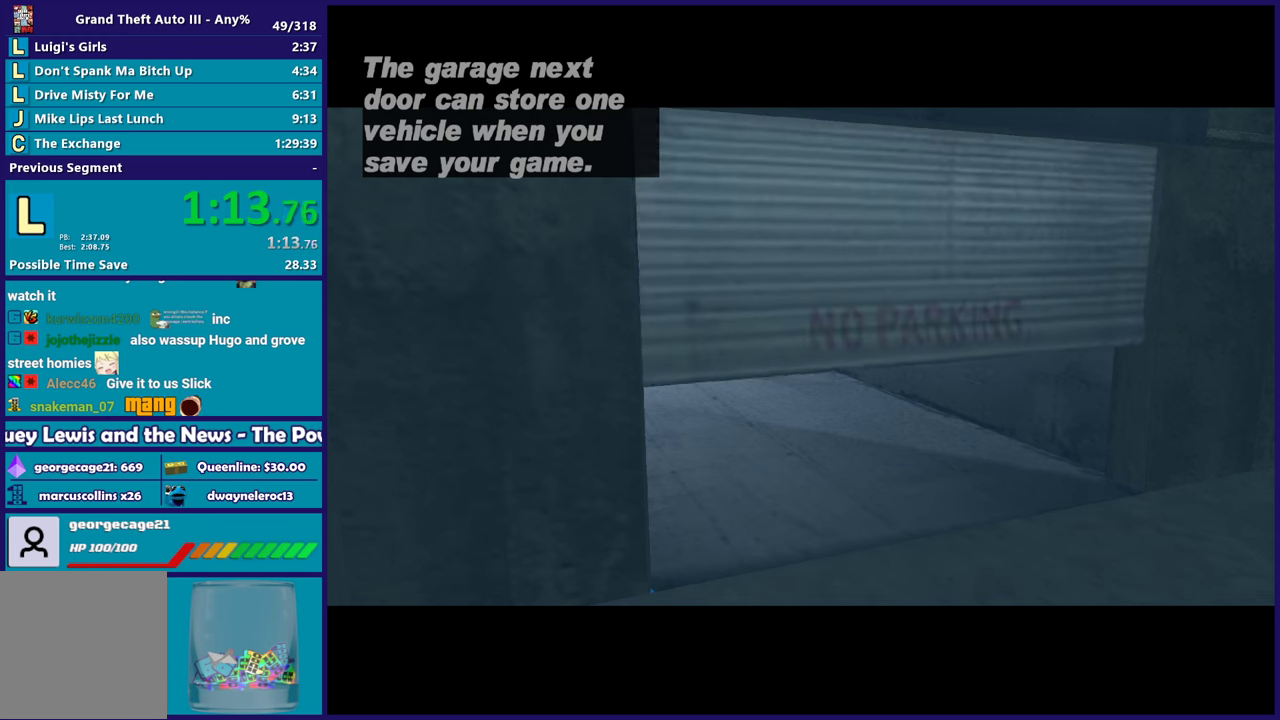
{"buttons": [], "left_stick": "center", "right_stick": "center", "events": []}
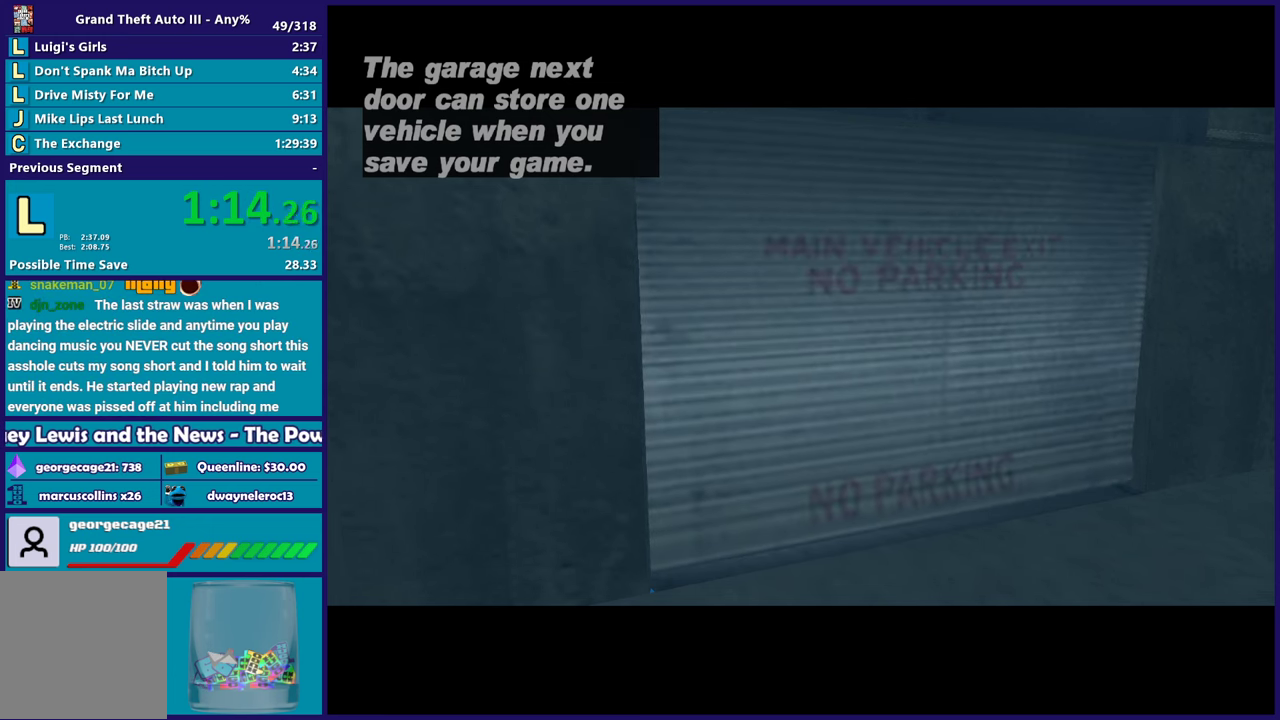
{"buttons": [], "left_stick": "center", "right_stick": "center", "events": []}
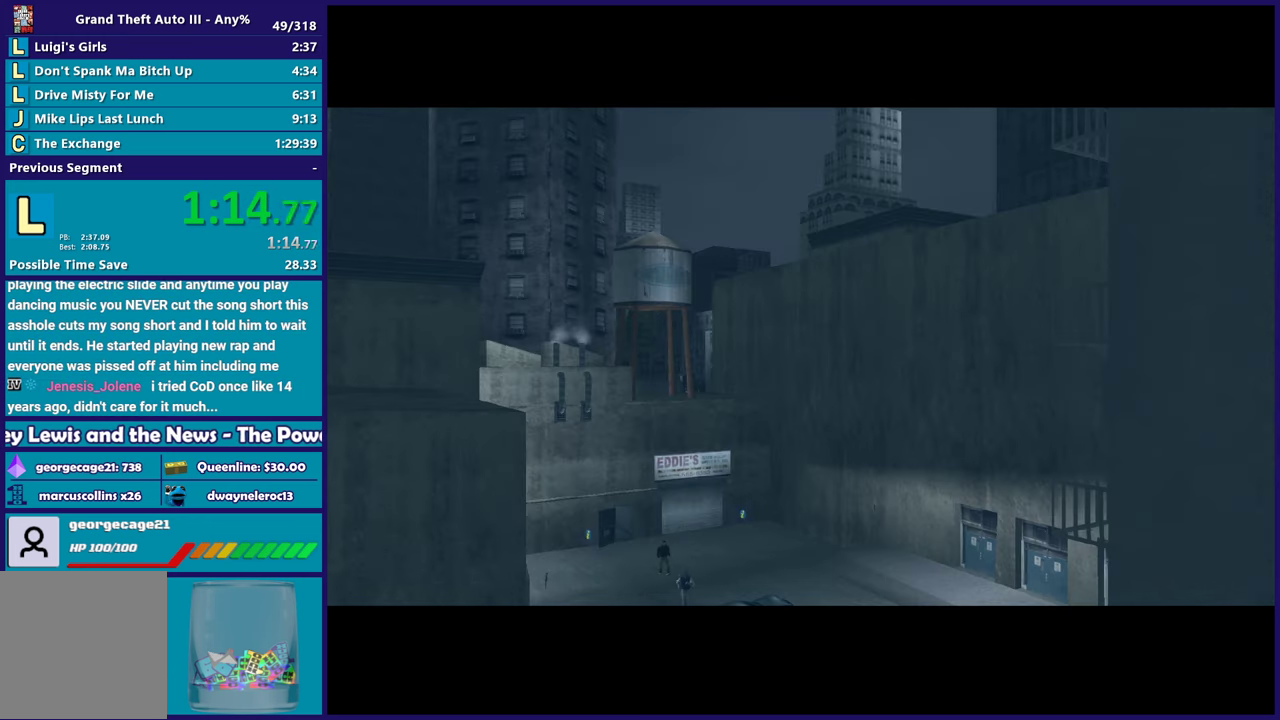
{"buttons": [], "left_stick": "center", "right_stick": "center", "events": []}
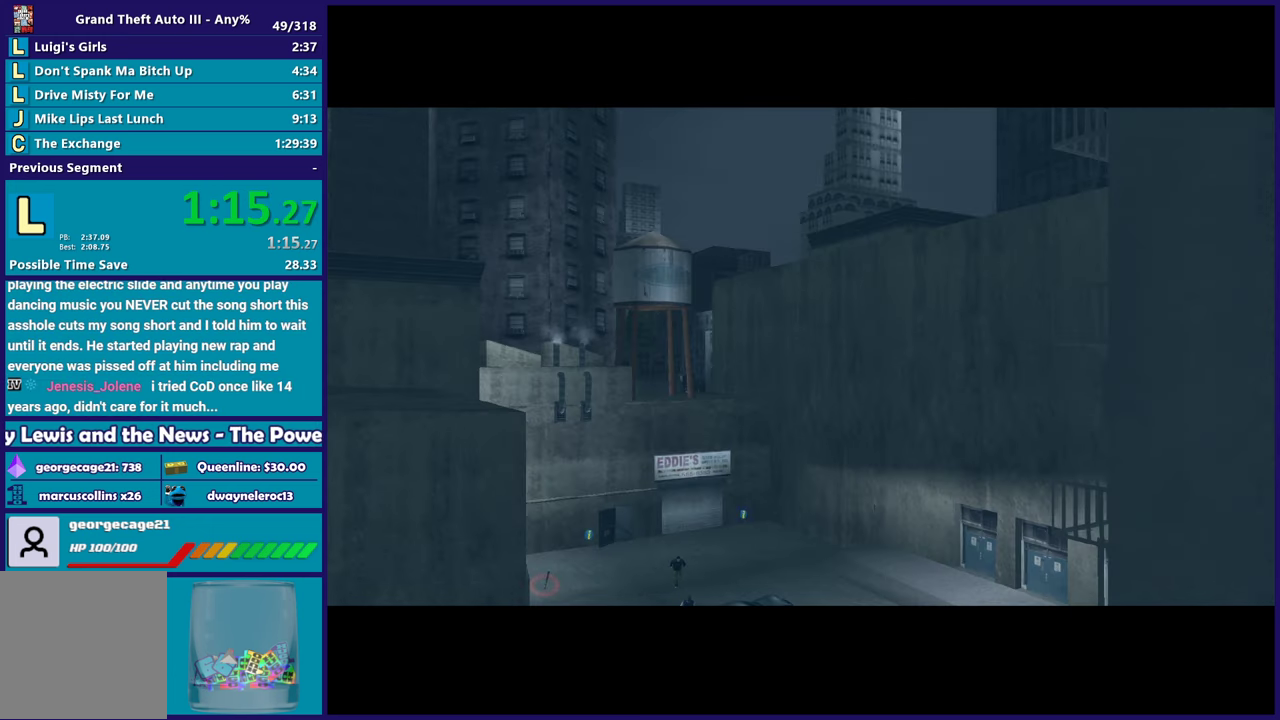
{"buttons": ["A"], "left_stick": "center", "right_stick": "center", "events": [[83, "A", "down"], [250, "A", "up"], [400, "A", "down"]]}
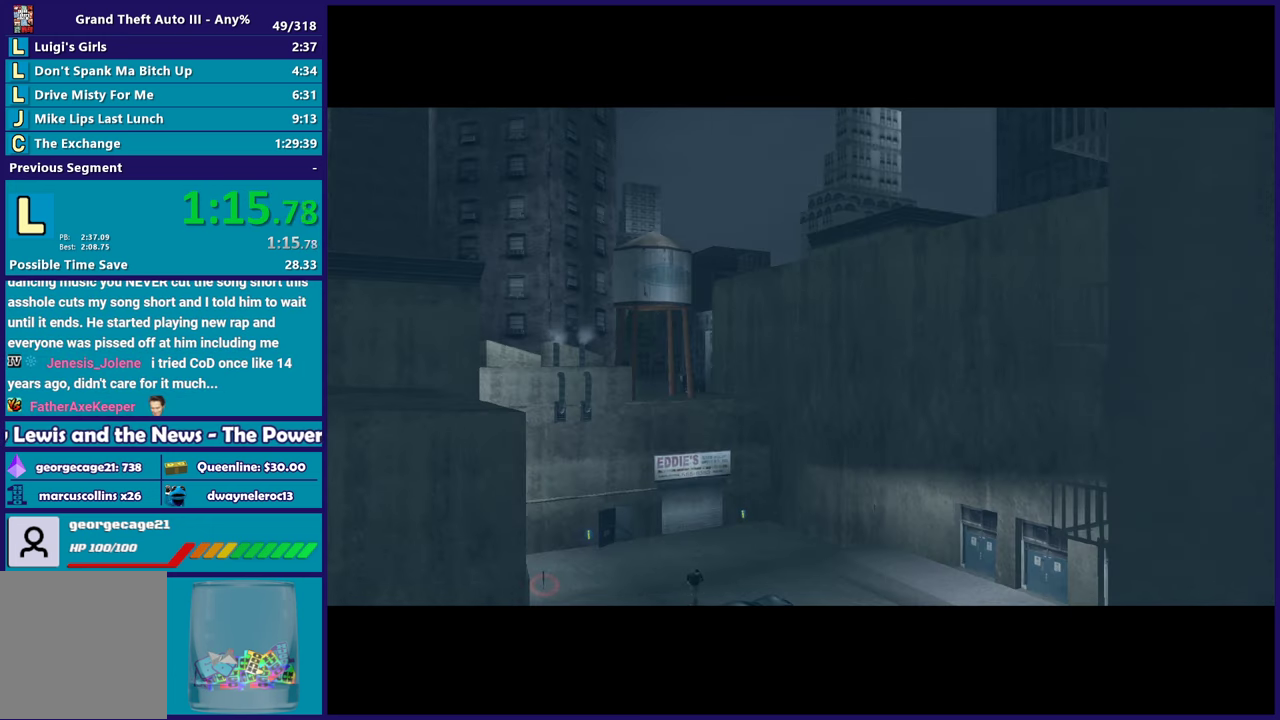
{"buttons": ["A"], "left_stick": "center", "right_stick": "center", "events": [[50, "A", "up"], [150, "A", "down"], [317, "A", "up"], [400, "A", "down"]]}
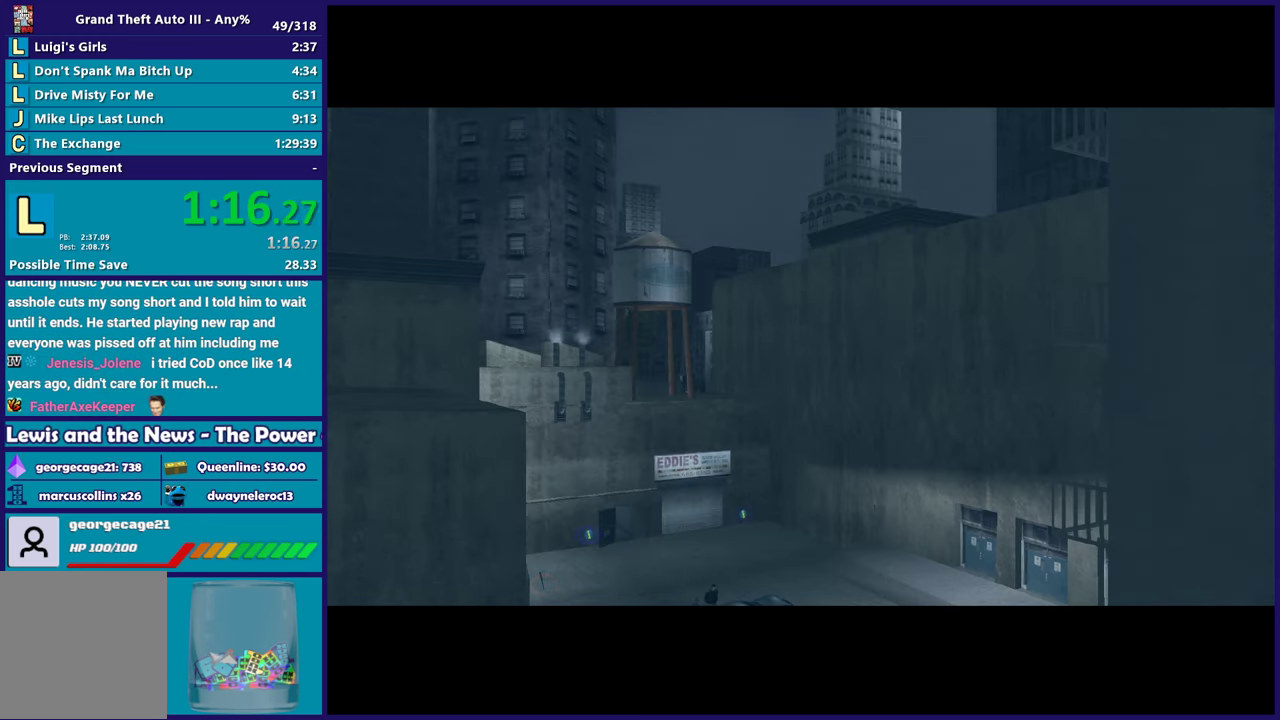
{"buttons": [], "left_stick": "center", "right_stick": "center", "events": [[83, "A", "up"], [167, "A", "down"], [200, "R2", "down"], [417, "A", "up"], [433, "R2", "up"]]}
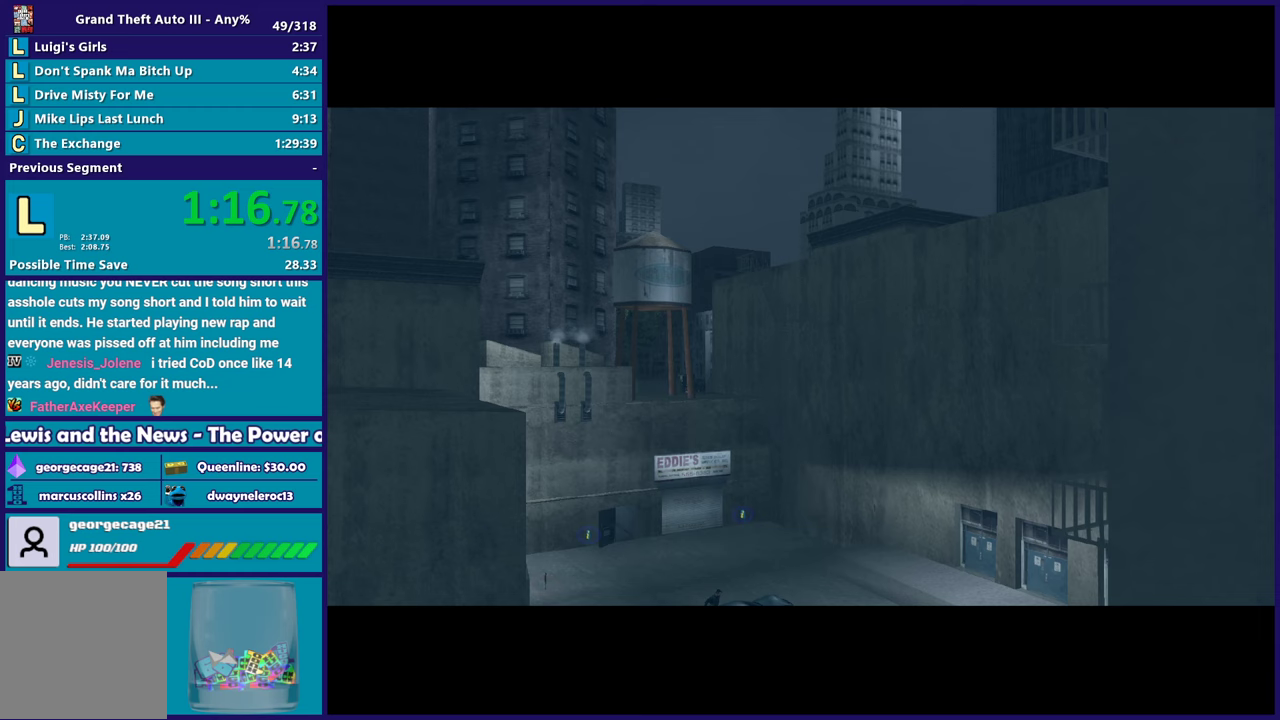
{"buttons": ["A"], "left_stick": "center", "right_stick": "center", "events": [[50, "A", "down"], [250, "A", "up"], [333, "A", "down"]]}
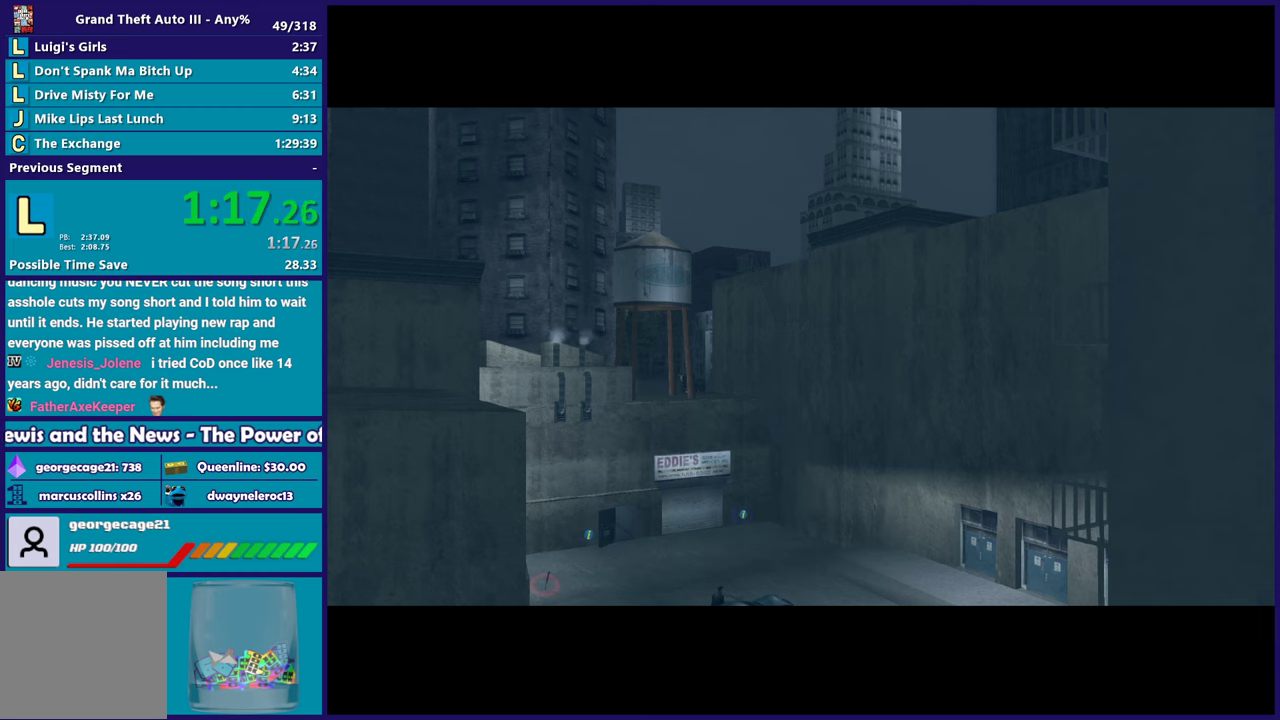
{"buttons": ["A"], "left_stick": "center", "right_stick": "center", "events": [[33, "R2", "down"], [200, "A", "up"], [217, "R2", "up"], [433, "A", "down"]]}
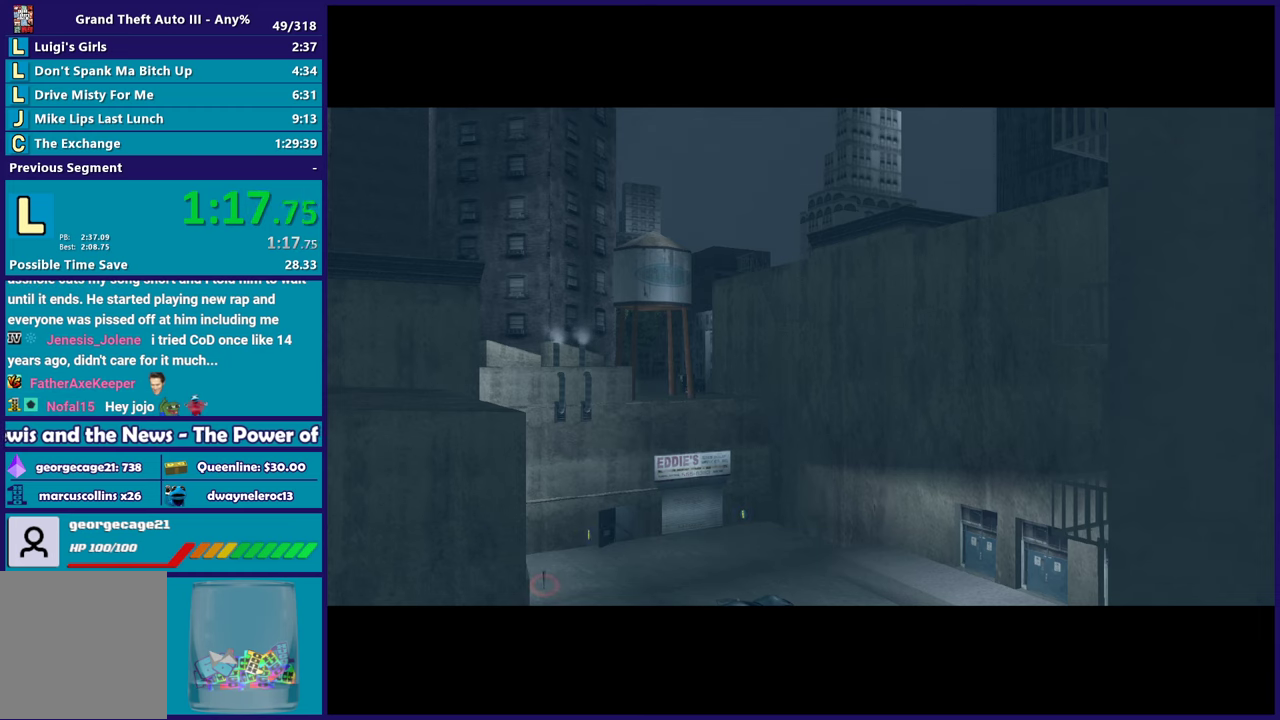
{"buttons": [], "left_stick": "center", "right_stick": "center", "events": [[133, "A", "up"], [317, "A", "down"], [433, "A", "up"]]}
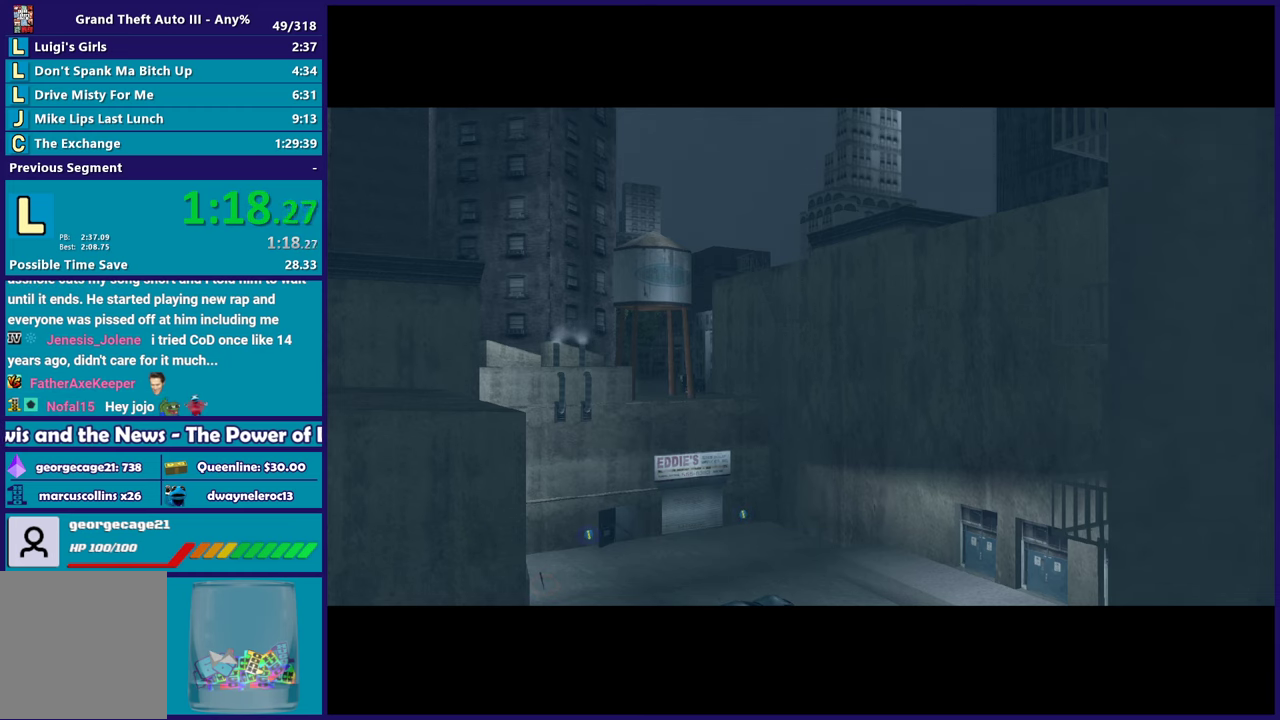
{"buttons": ["A"], "left_stick": "center", "right_stick": "center", "events": [[33, "A", "down"], [183, "A", "up"], [433, "A", "down"]]}
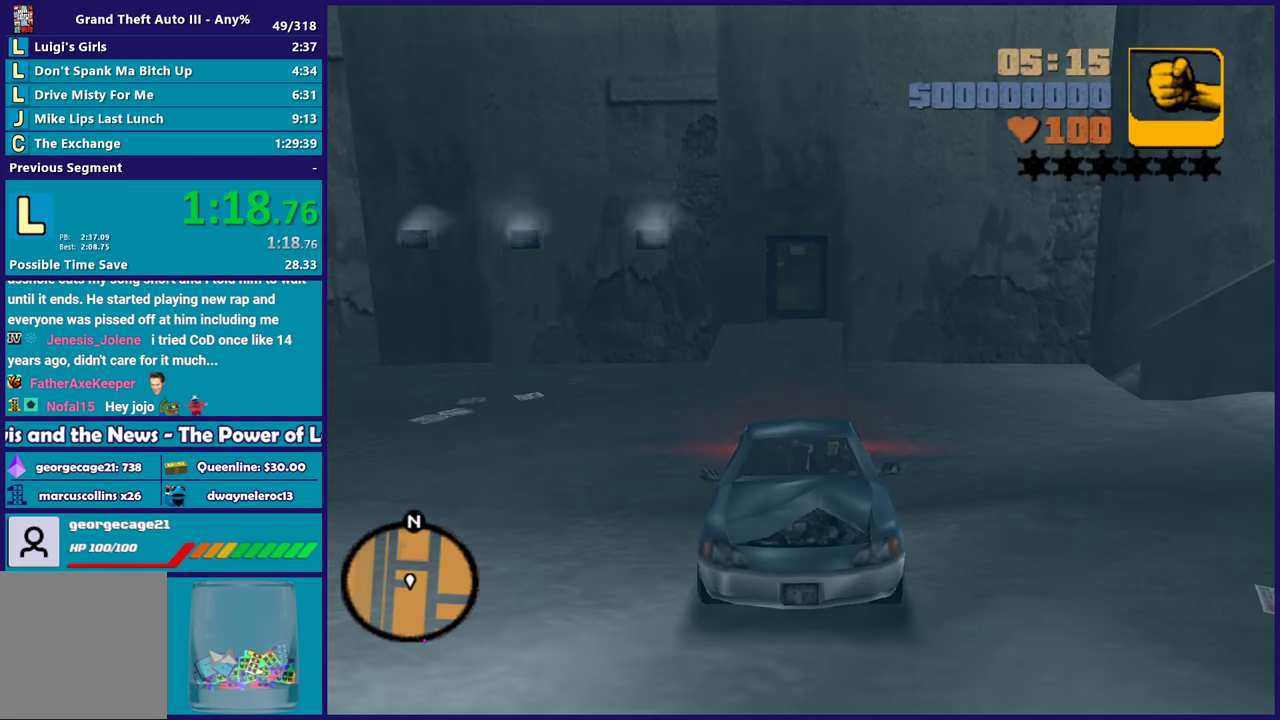
{"buttons": ["L2"], "left_stick": "left", "right_stick": "center", "events": [[100, "A", "up"], [317, "left_stick", "left"], [350, "L2", "down"]]}
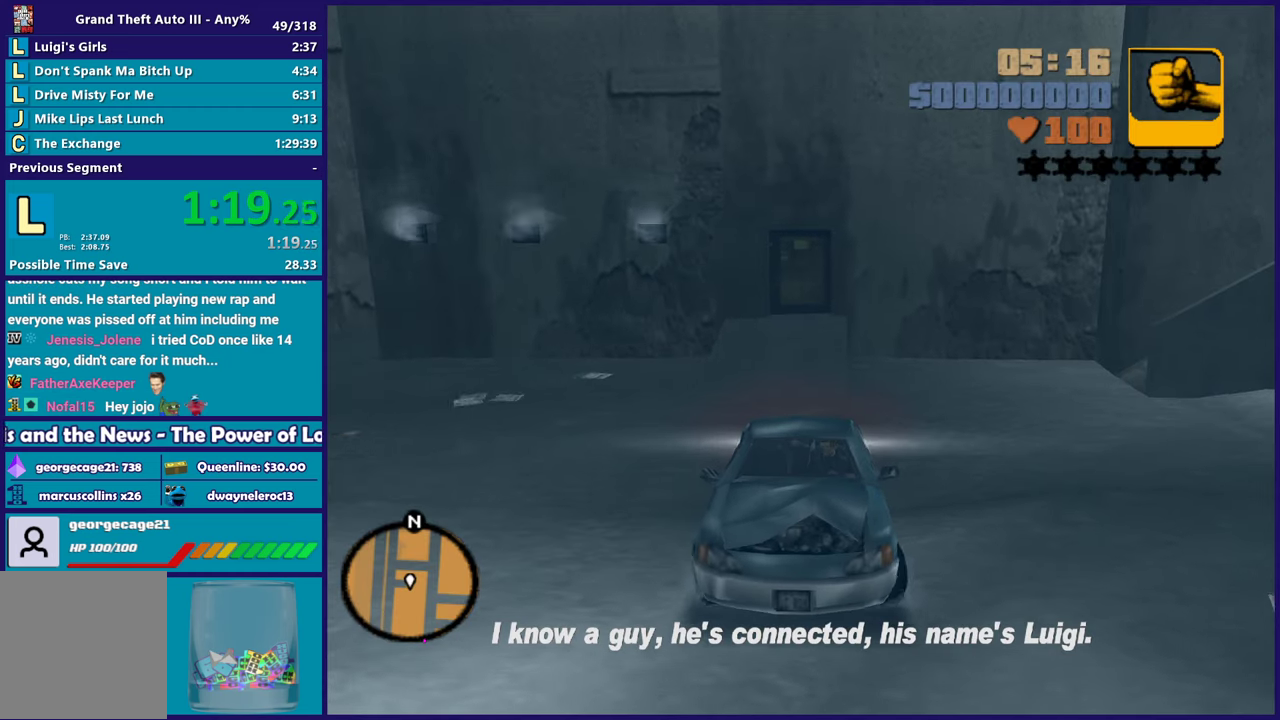
{"buttons": ["L2"], "left_stick": "left", "right_stick": "center", "events": []}
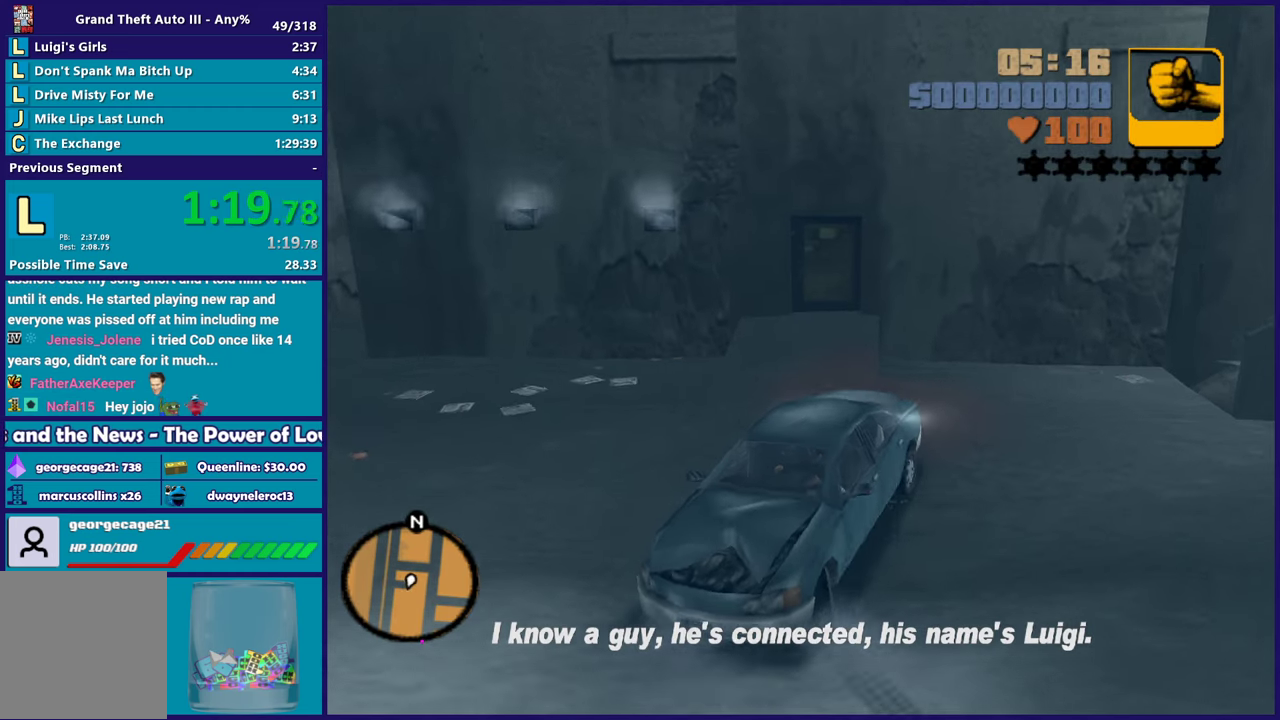
{"buttons": ["R2"], "left_stick": "right", "right_stick": "center", "events": [[167, "L2", "up"], [167, "R2", "down"], [200, "left_stick", "right"]]}
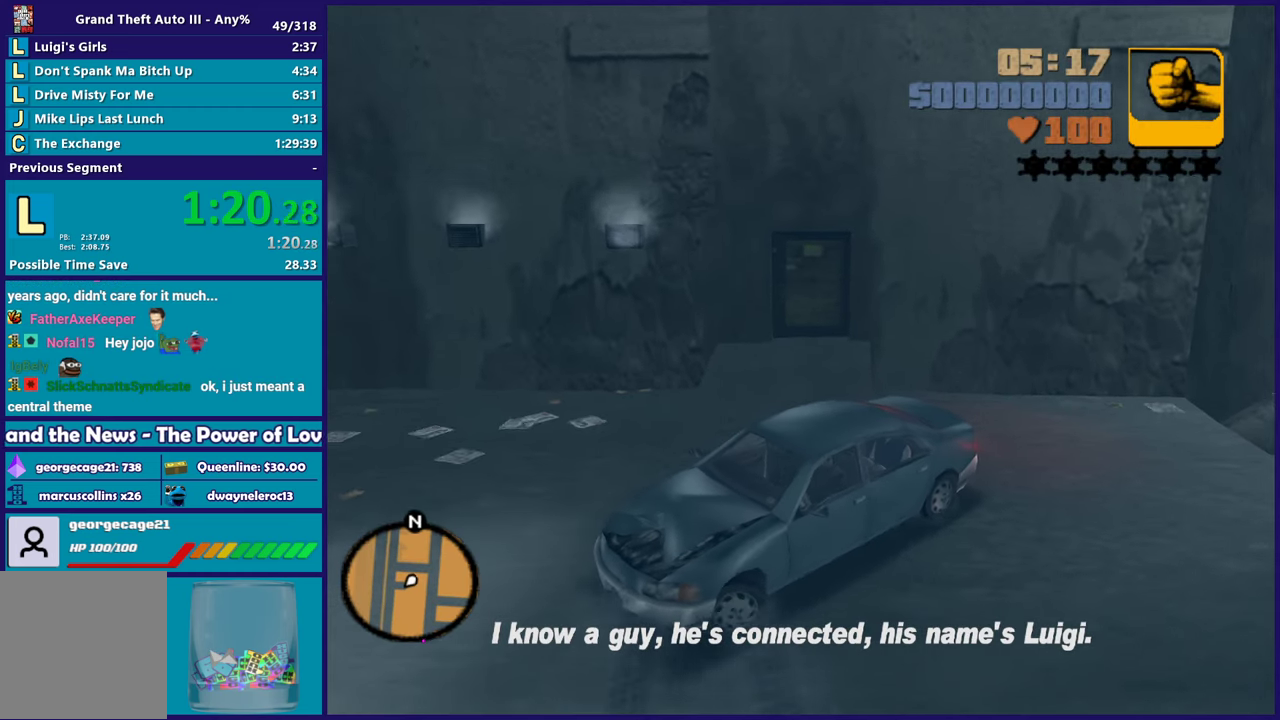
{"buttons": ["R2"], "left_stick": "right", "right_stick": "center", "events": []}
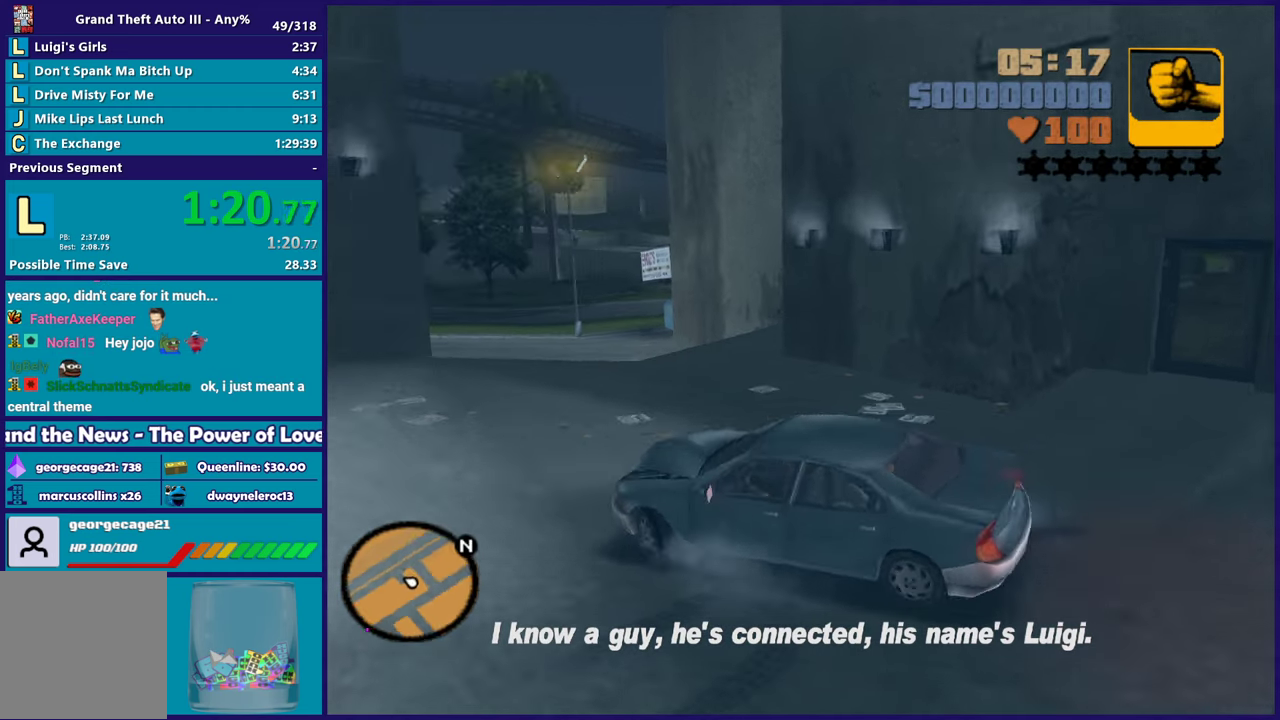
{"buttons": ["R2"], "left_stick": "center", "right_stick": "center", "events": [[467, "left_stick", "center"]]}
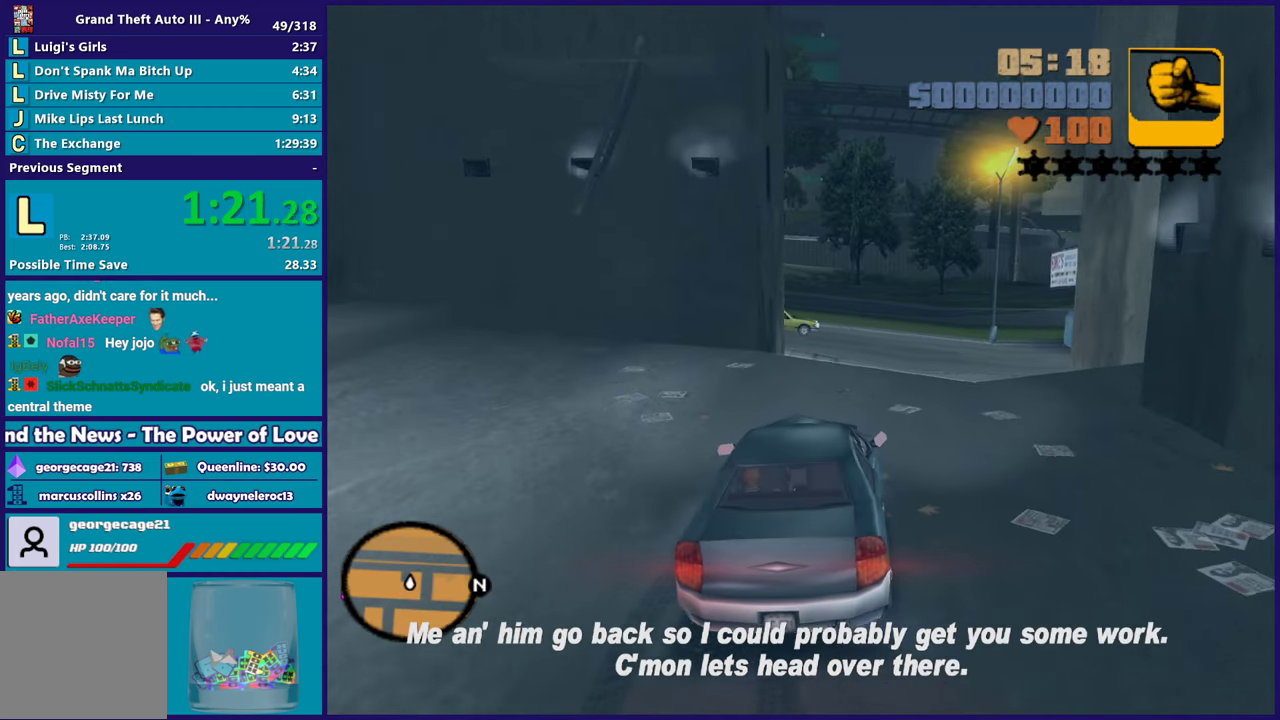
{"buttons": ["R2"], "left_stick": "center", "right_stick": "center", "events": []}
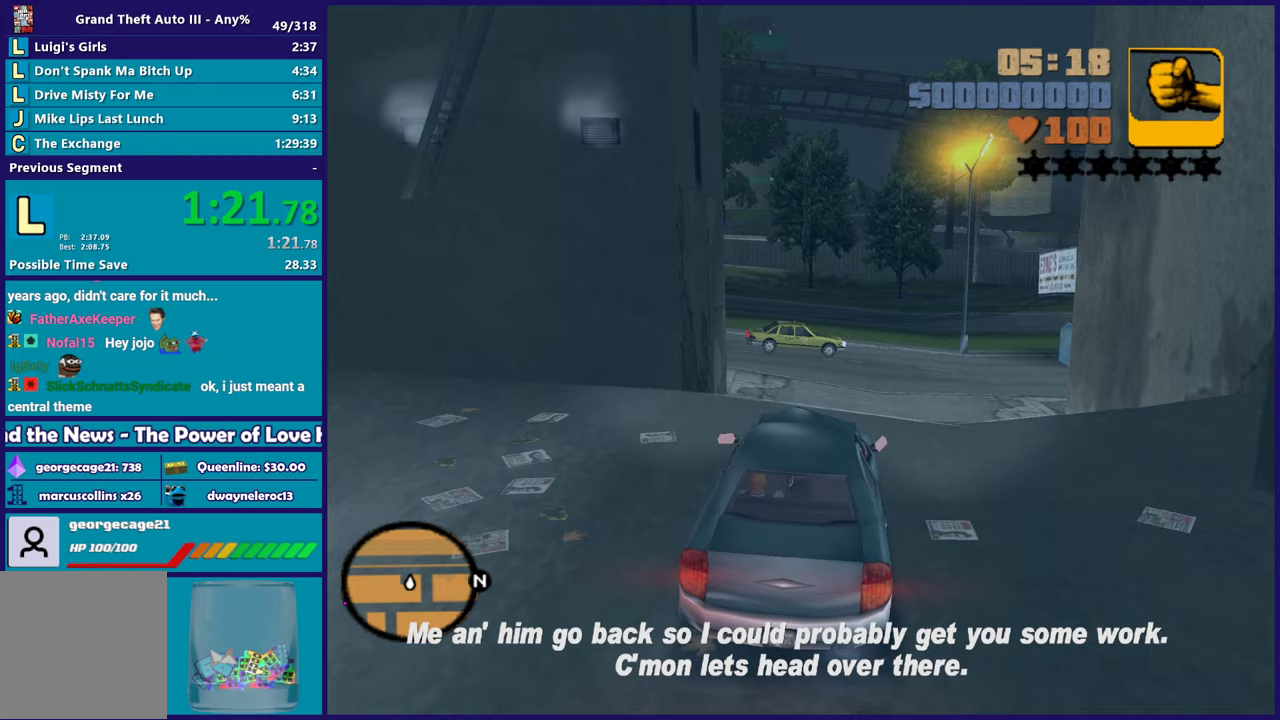
{"buttons": ["R2"], "left_stick": "right", "right_stick": "center", "events": [[17, "left_stick", "right"], [217, "left_stick", "center"], [433, "left_stick", "right"]]}
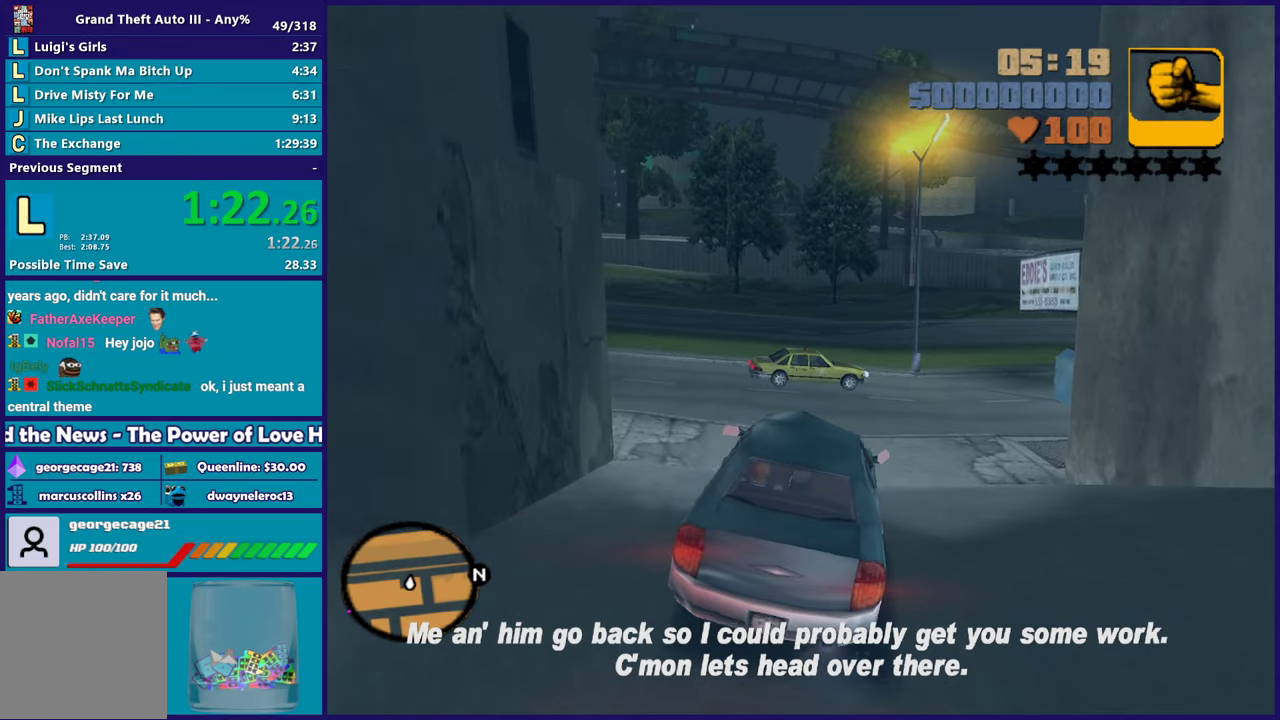
{"buttons": [], "left_stick": "right", "right_stick": "center", "events": [[267, "R2", "up"]]}